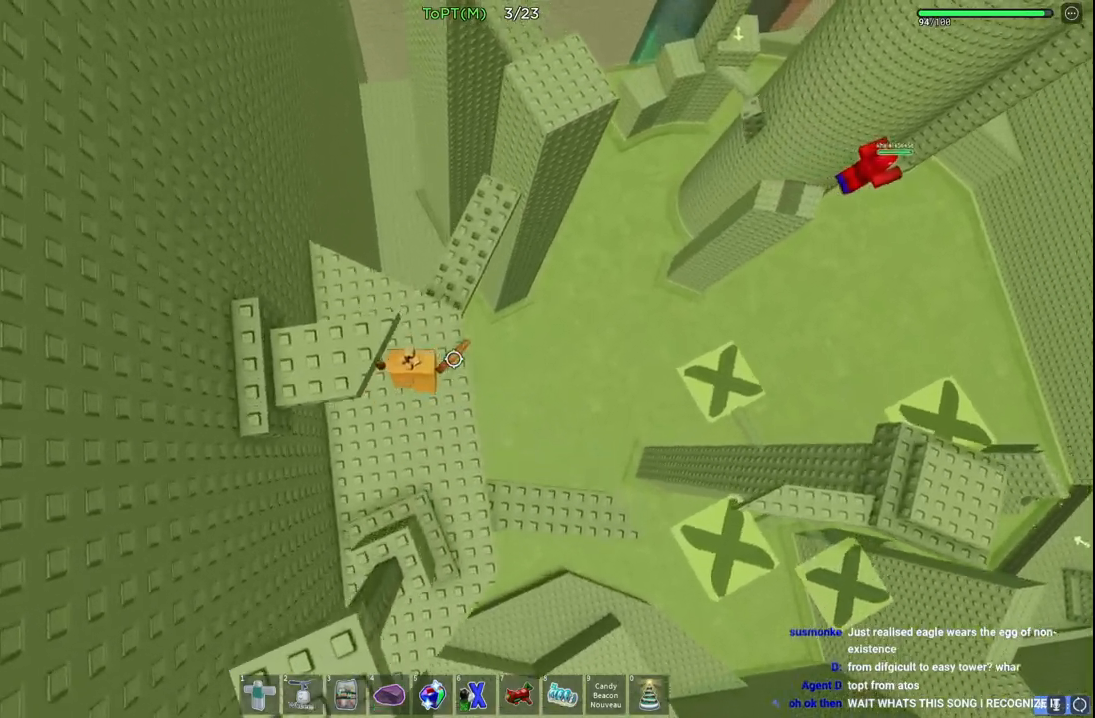
Gameplay with keyboard; each line is a JSON object with the keys held at the frame after it. "events" lists presses ("down") and releases ("up") of "a", "ctrl", "d", "e", "q", "s", "shift", "space" and "w" between this image and that frame as [ms after this image, input, new state], when the widget could be followed in between. No other keys are recorded. Mouse input is not recorded.
{"keys": ["w"], "events": []}
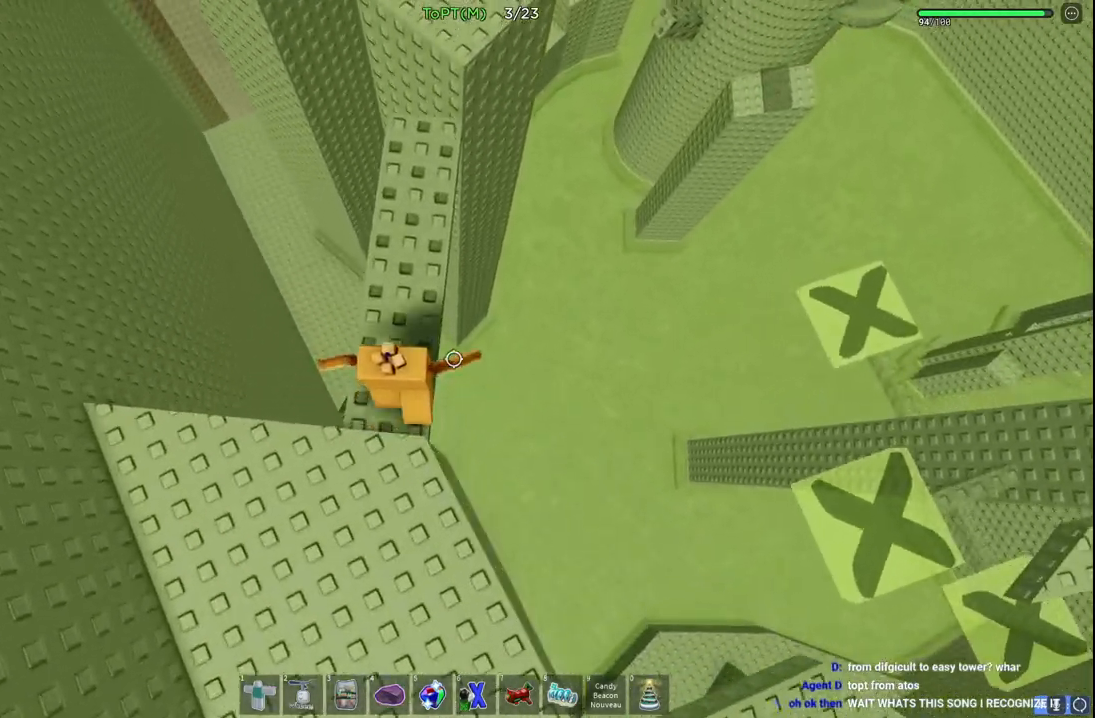
{"keys": ["space", "w"], "events": [[483, "space", "down"]]}
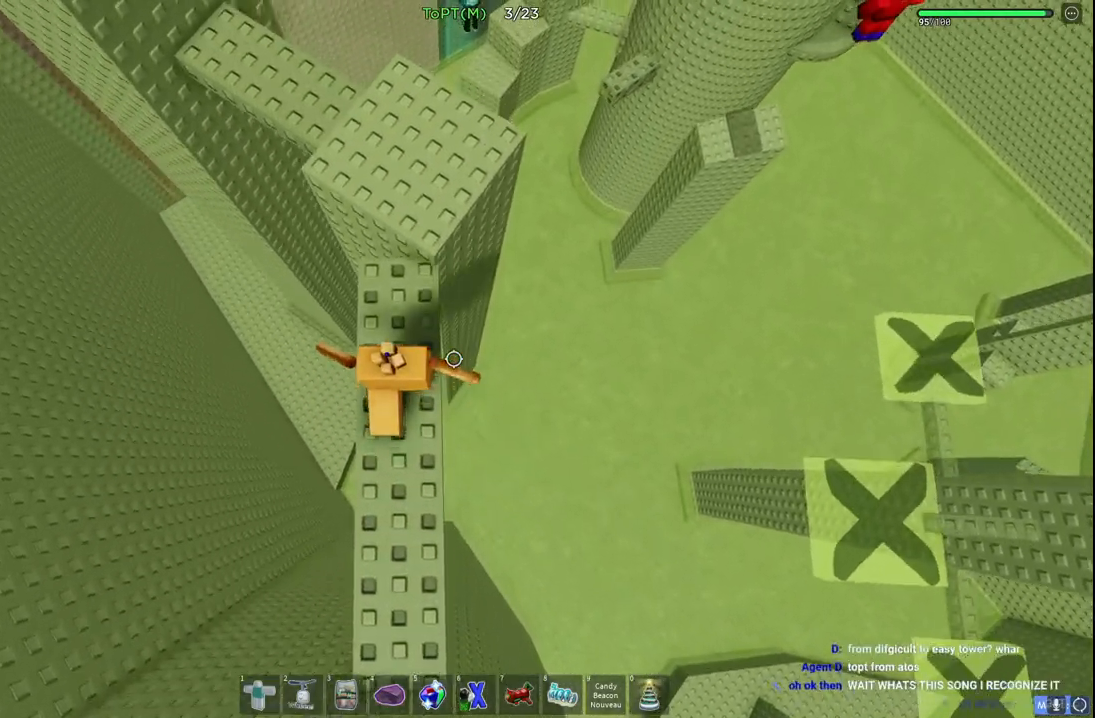
{"keys": ["w"], "events": [[233, "space", "up"]]}
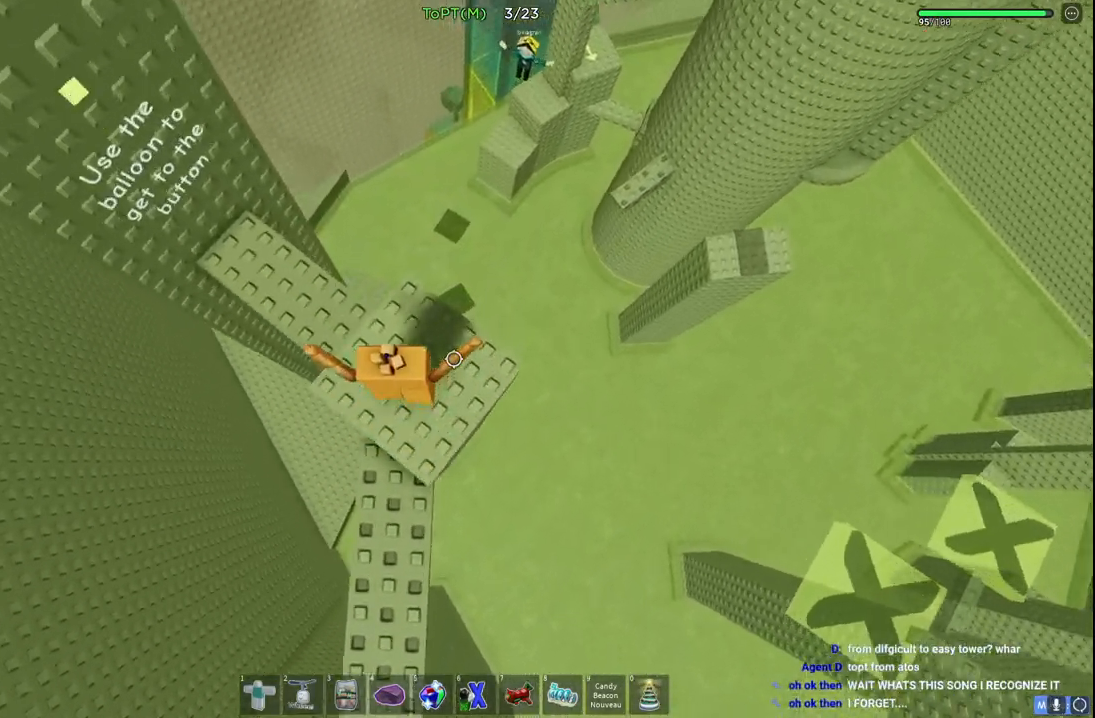
{"keys": ["shift"], "events": [[133, "a", "down"], [217, "space", "down"], [300, "a", "up"], [350, "space", "up"], [350, "w", "up"], [383, "shift", "down"]]}
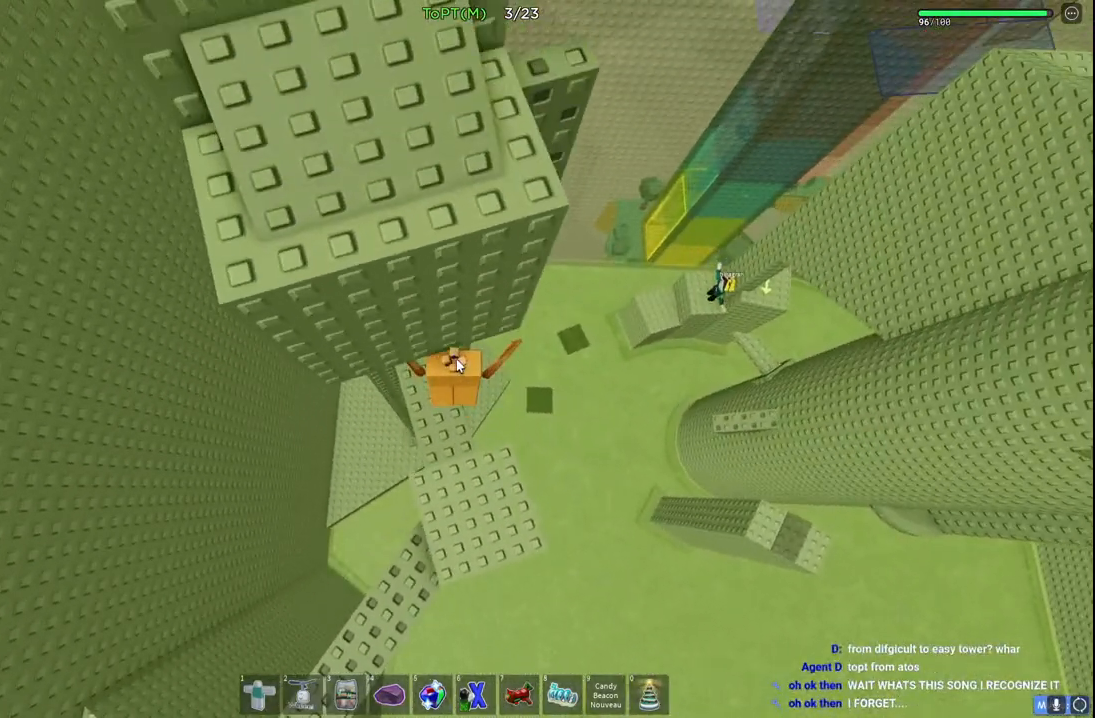
{"keys": ["w"], "events": [[17, "shift", "up"], [150, "a", "down"], [217, "a", "up"], [500, "w", "down"]]}
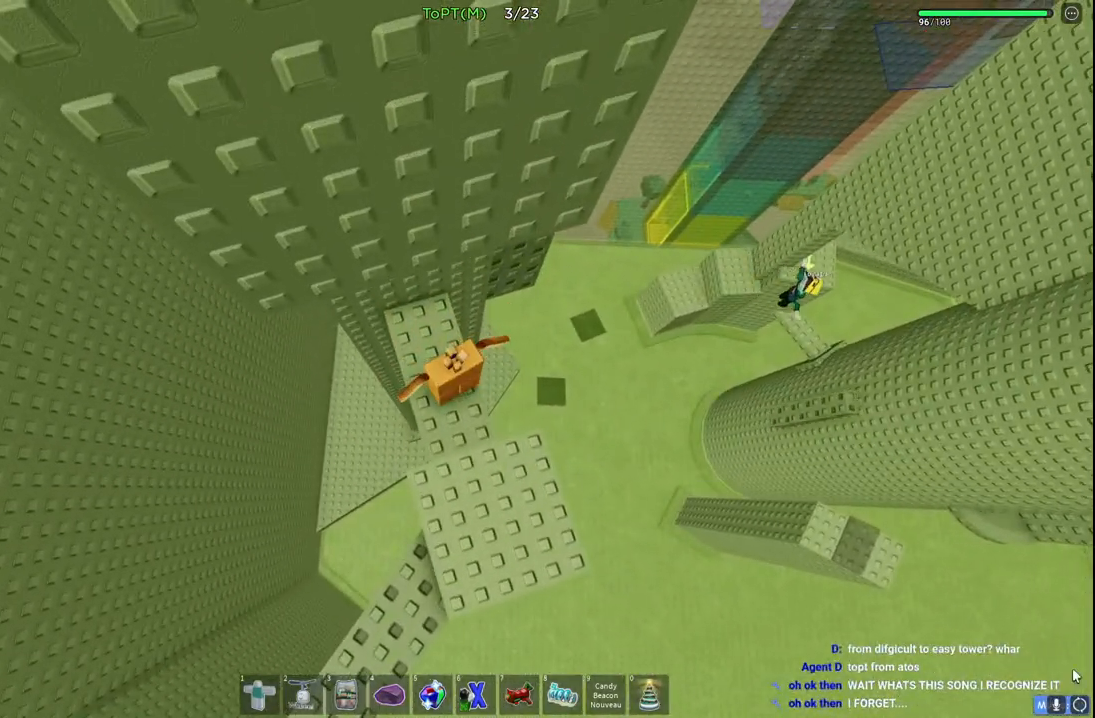
{"keys": [], "events": [[167, "w", "up"]]}
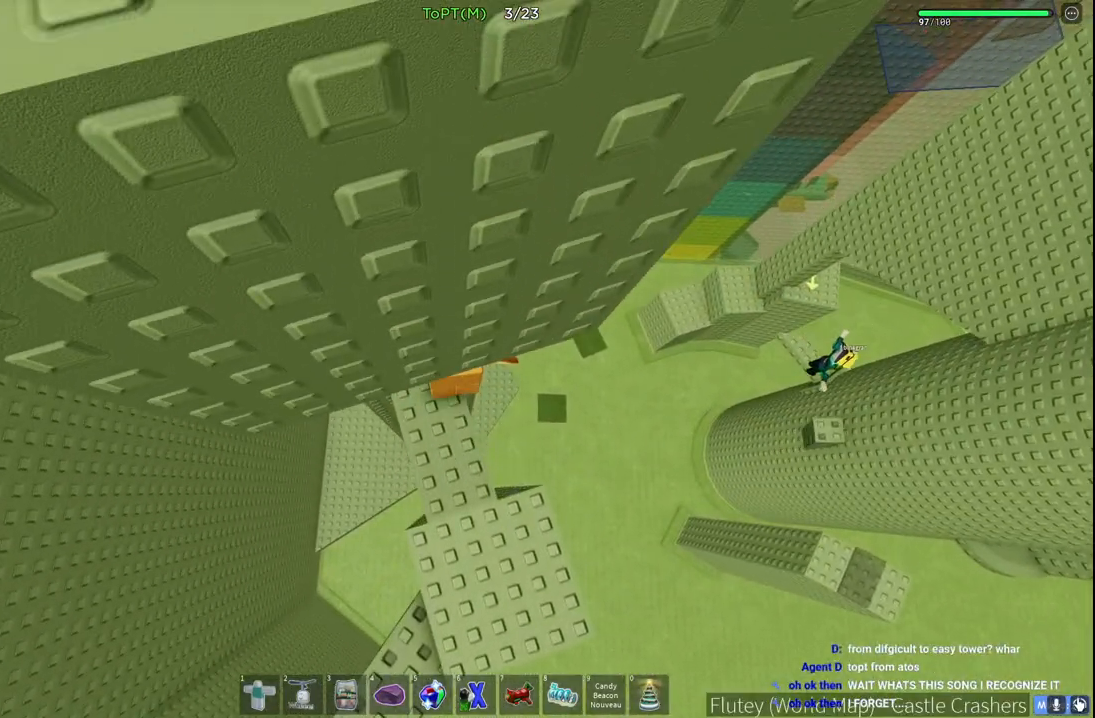
{"keys": [], "events": []}
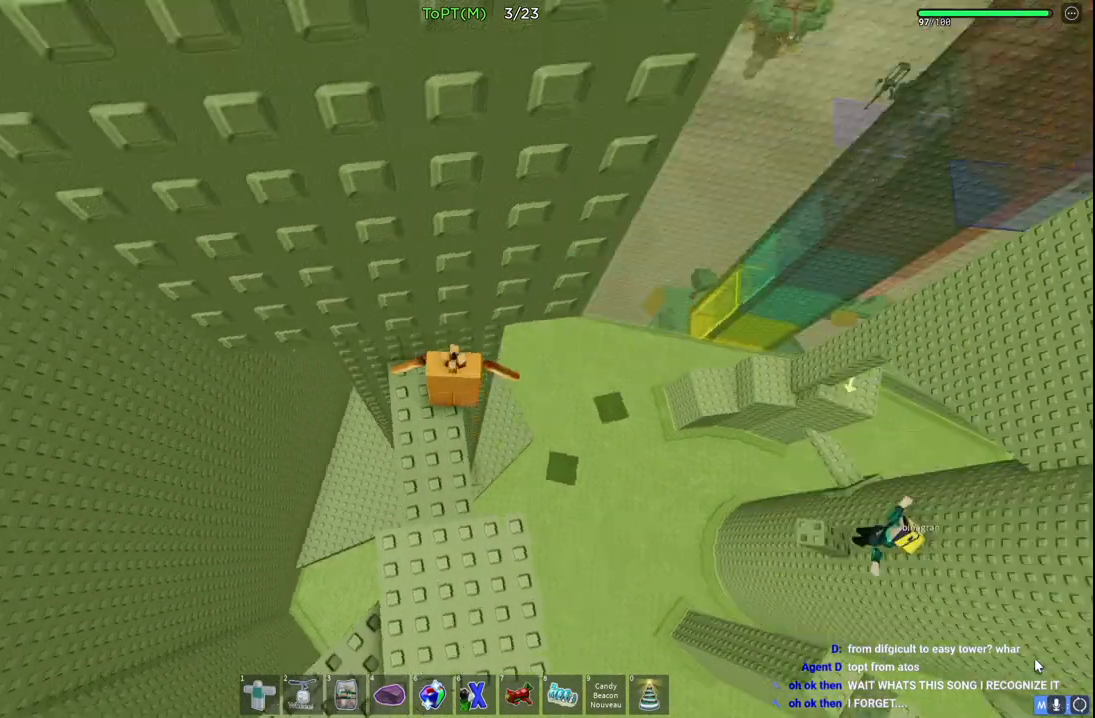
{"keys": ["d", "w"], "events": [[17, "shift", "down"], [67, "w", "down"], [167, "w", "up"], [183, "shift", "up"], [467, "d", "down"], [500, "w", "down"]]}
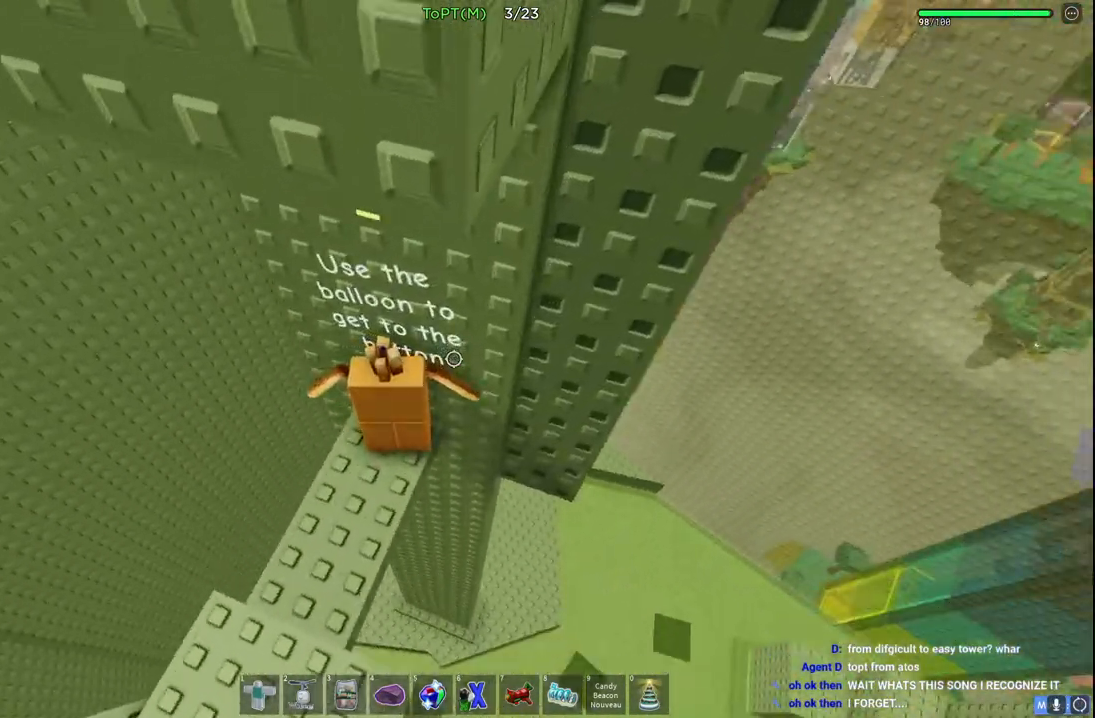
{"keys": [], "events": [[67, "d", "up"], [67, "w", "up"]]}
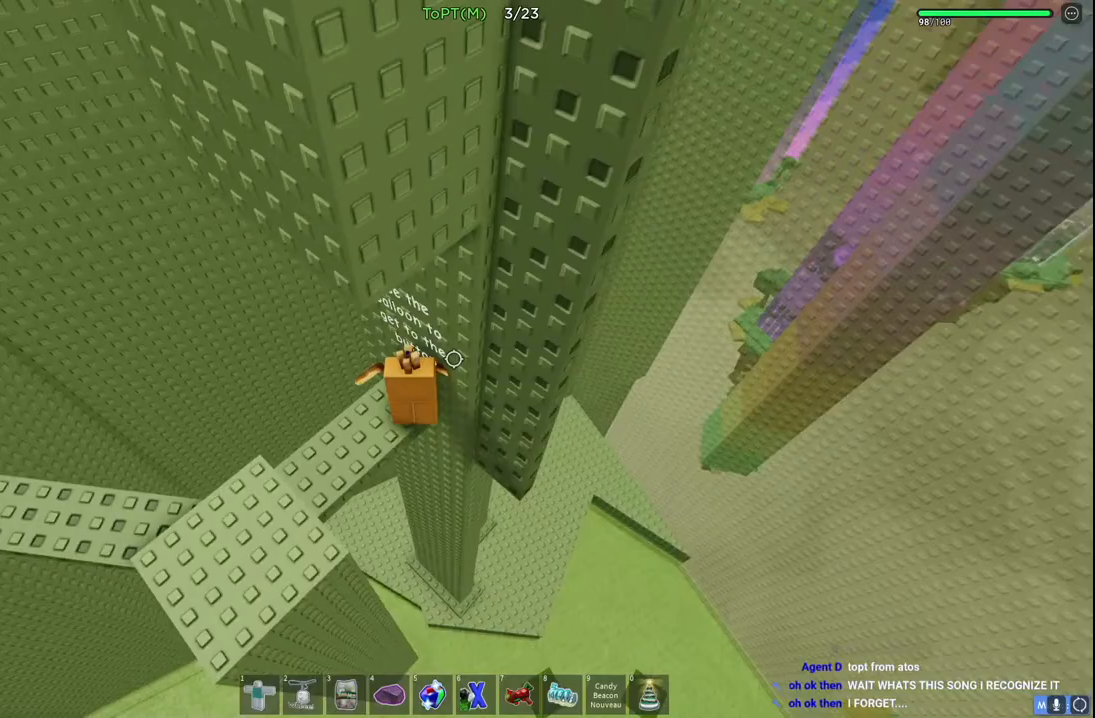
{"keys": ["d"]}
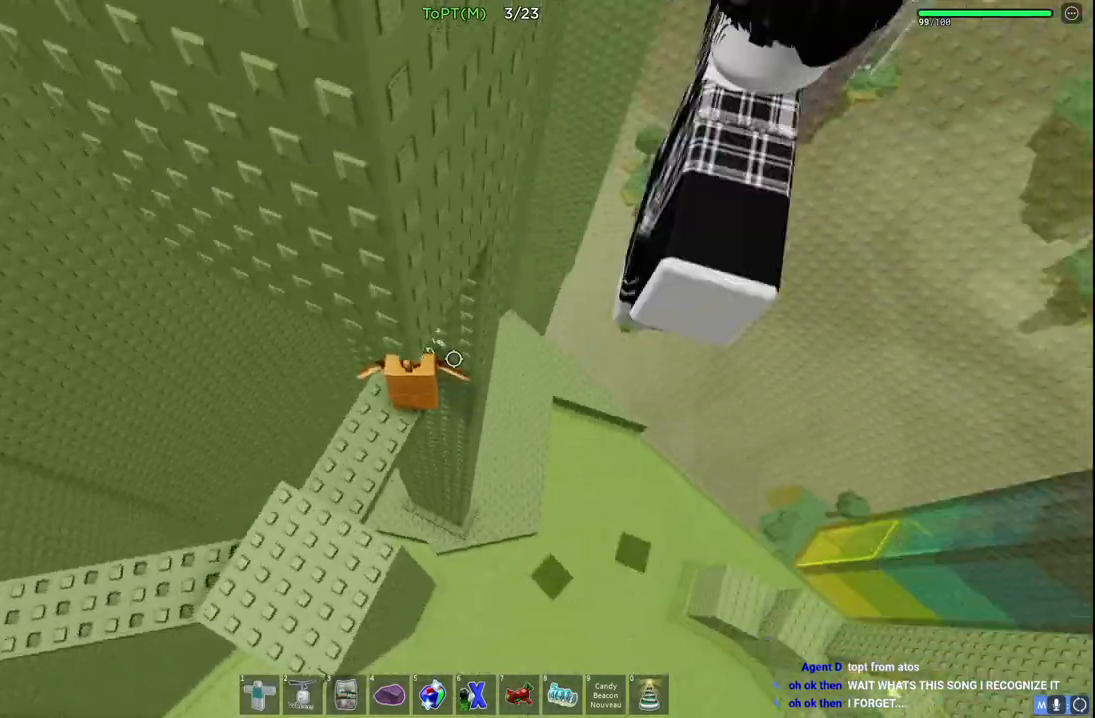
{"keys": ["d"], "events": [[183, "space", "down"], [483, "space", "up"]]}
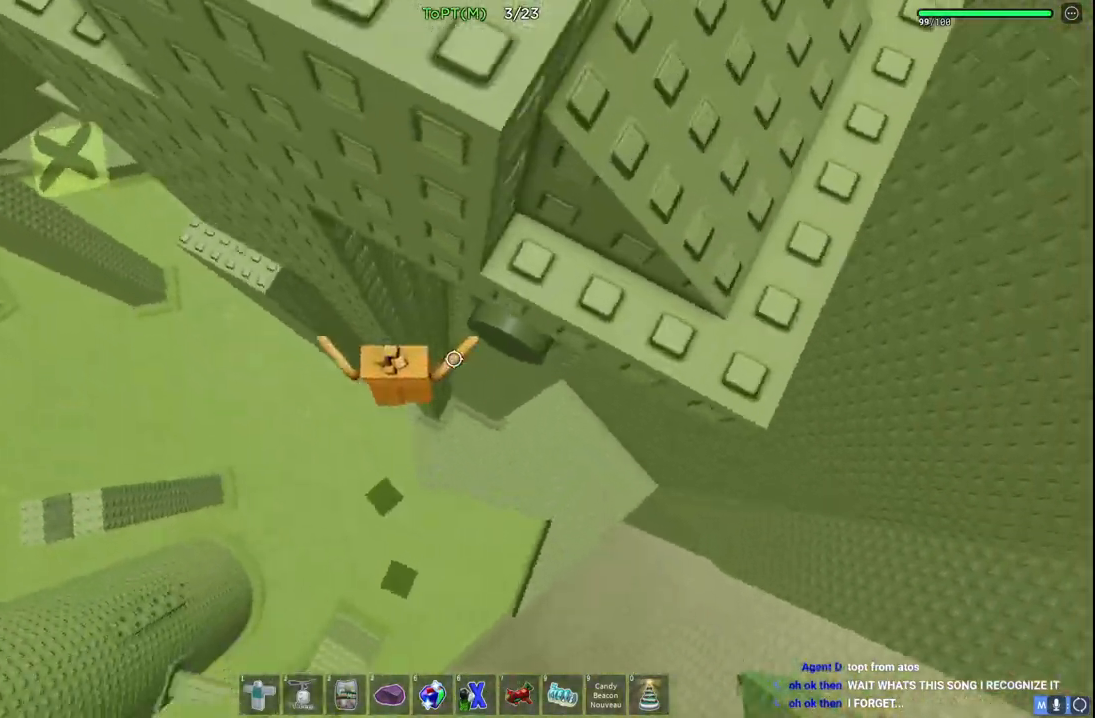
{"keys": [], "events": [[317, "d", "up"]]}
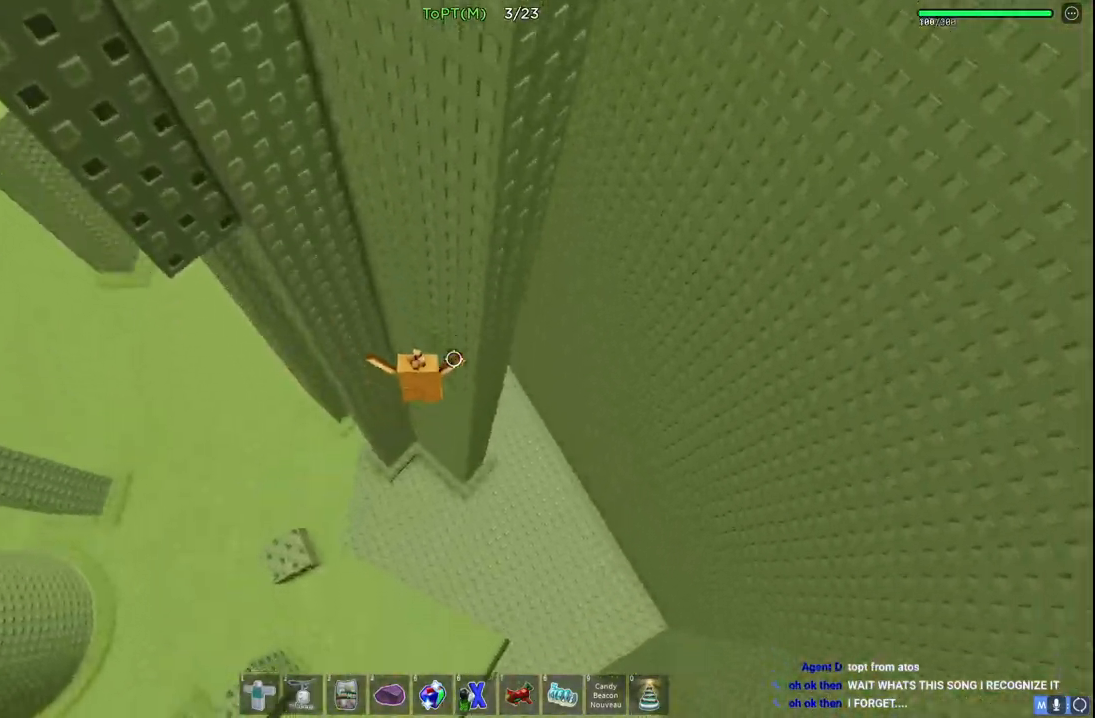
{"keys": ["w"], "events": [[100, "a", "down"], [217, "w", "down"], [500, "a", "up"]]}
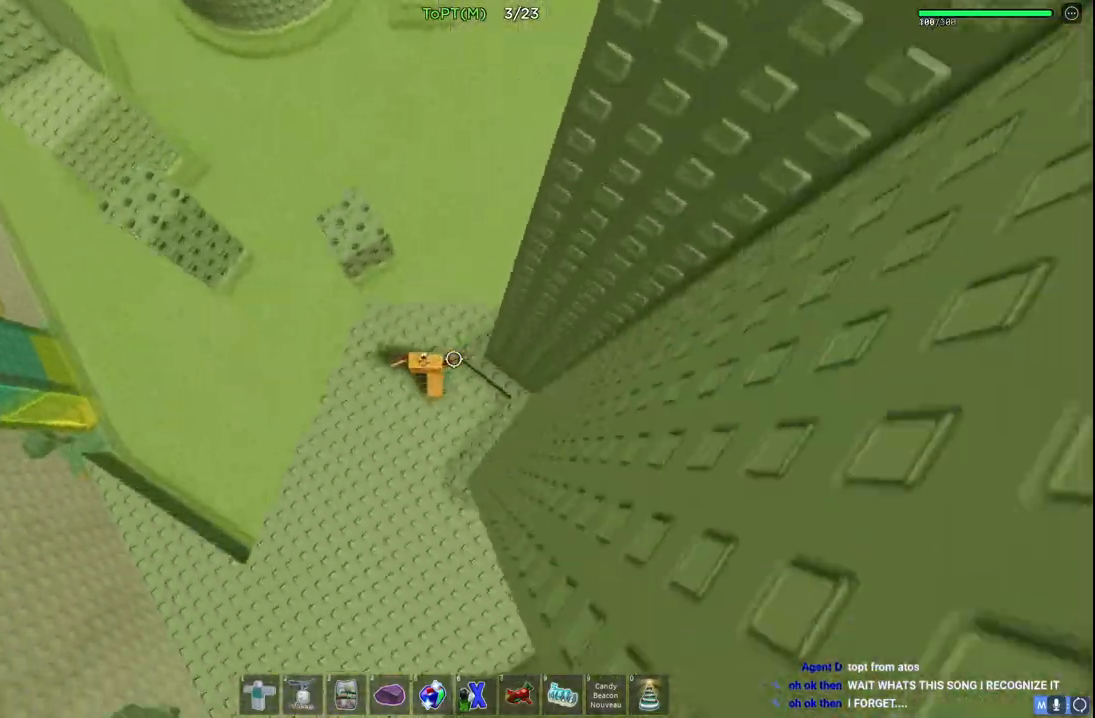
{"keys": ["w"], "events": [[117, "space", "down"], [300, "space", "up"]]}
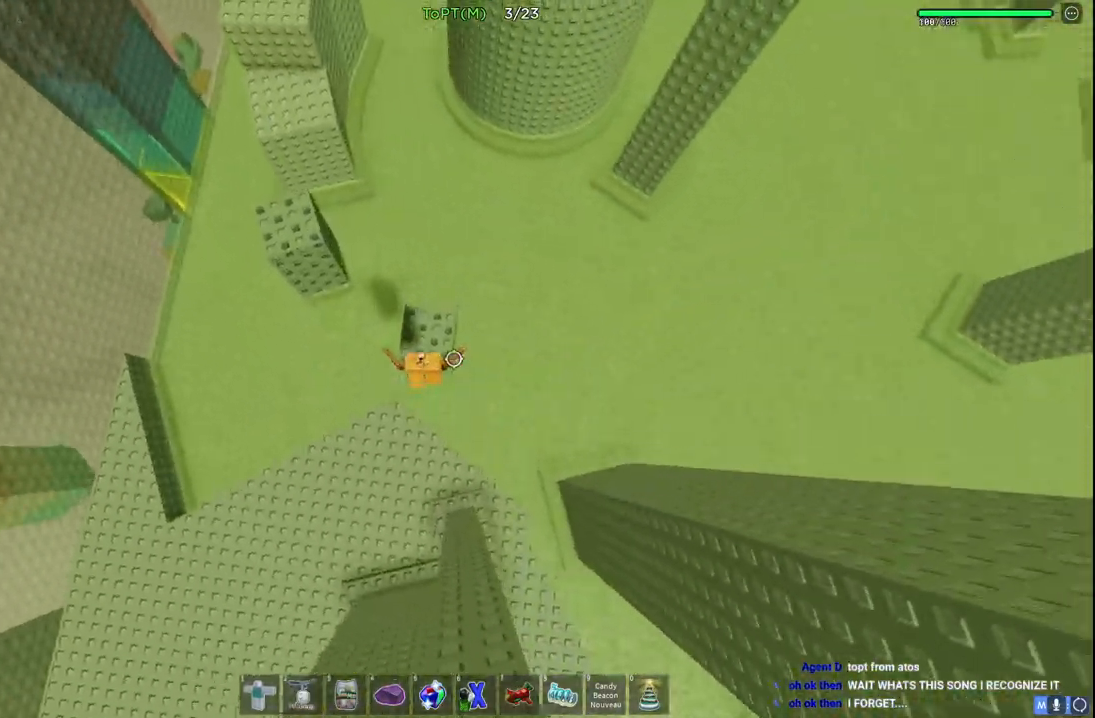
{"keys": ["a", "space", "w"], "events": [[233, "a", "down"], [400, "space", "down"]]}
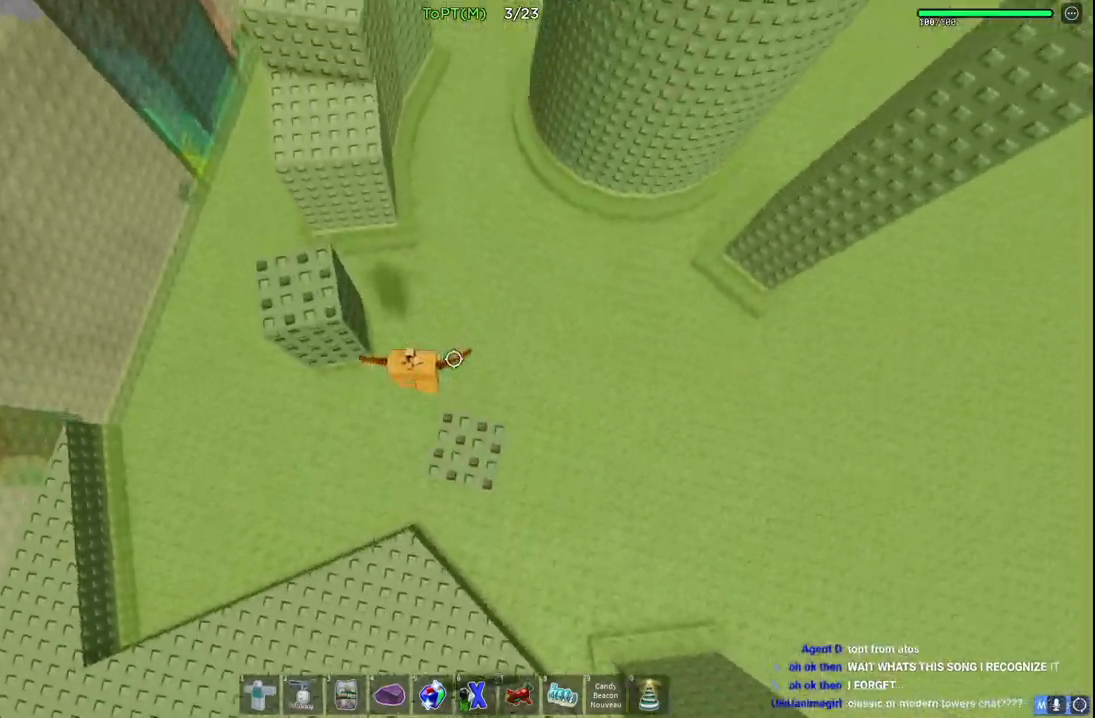
{"keys": ["space", "w"], "events": [[100, "space", "up"], [367, "a", "up"], [500, "space", "down"]]}
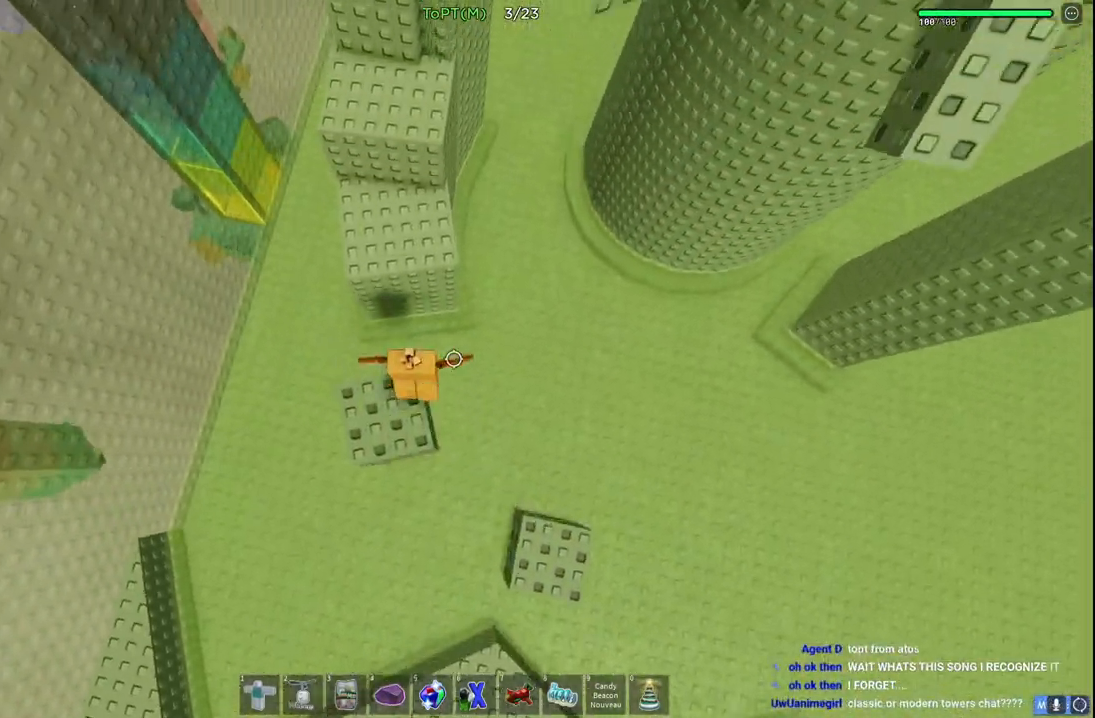
{"keys": ["w"], "events": [[233, "space", "up"]]}
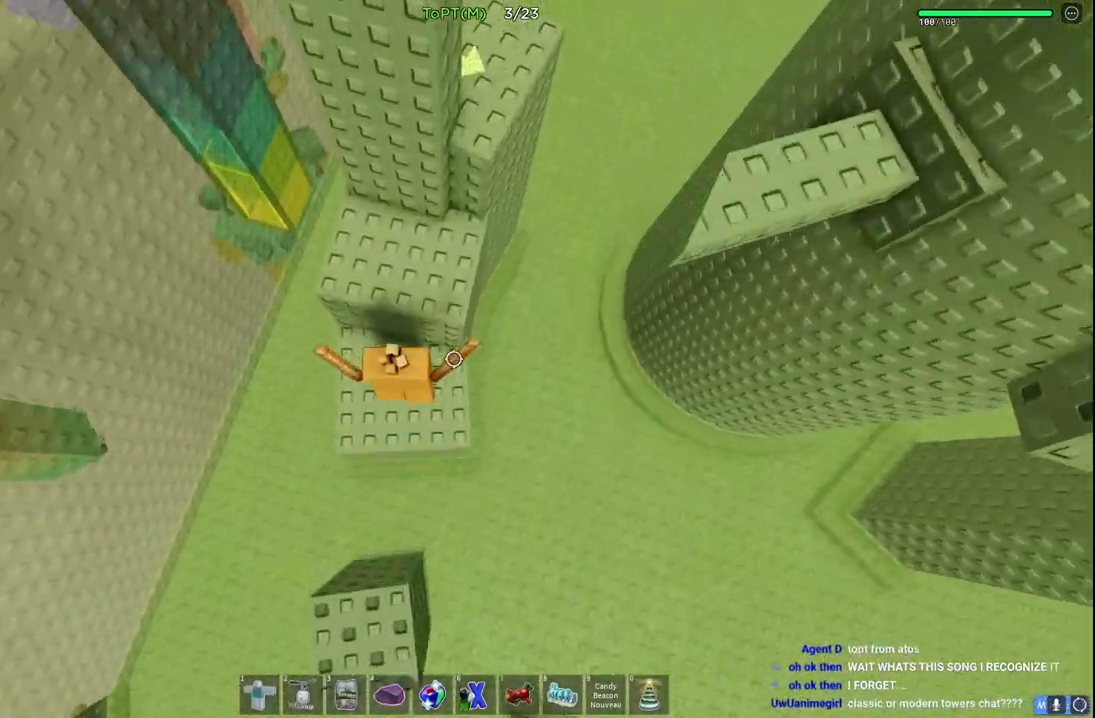
{"keys": [], "events": [[50, "space", "down"], [167, "d", "down"], [217, "space", "up"], [250, "d", "up"], [267, "w", "up"]]}
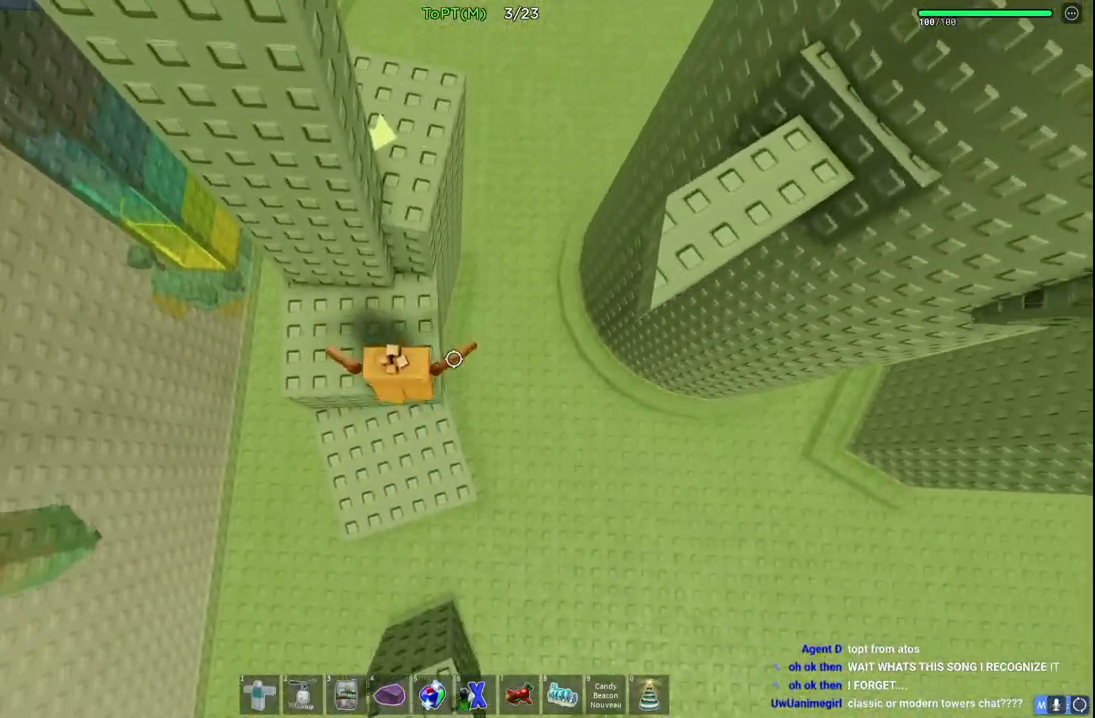
{"keys": [], "events": [[33, "w", "down"], [50, "d", "down"], [117, "space", "down"], [183, "d", "up"], [300, "space", "up"], [367, "a", "down"], [483, "w", "up"], [500, "a", "up"]]}
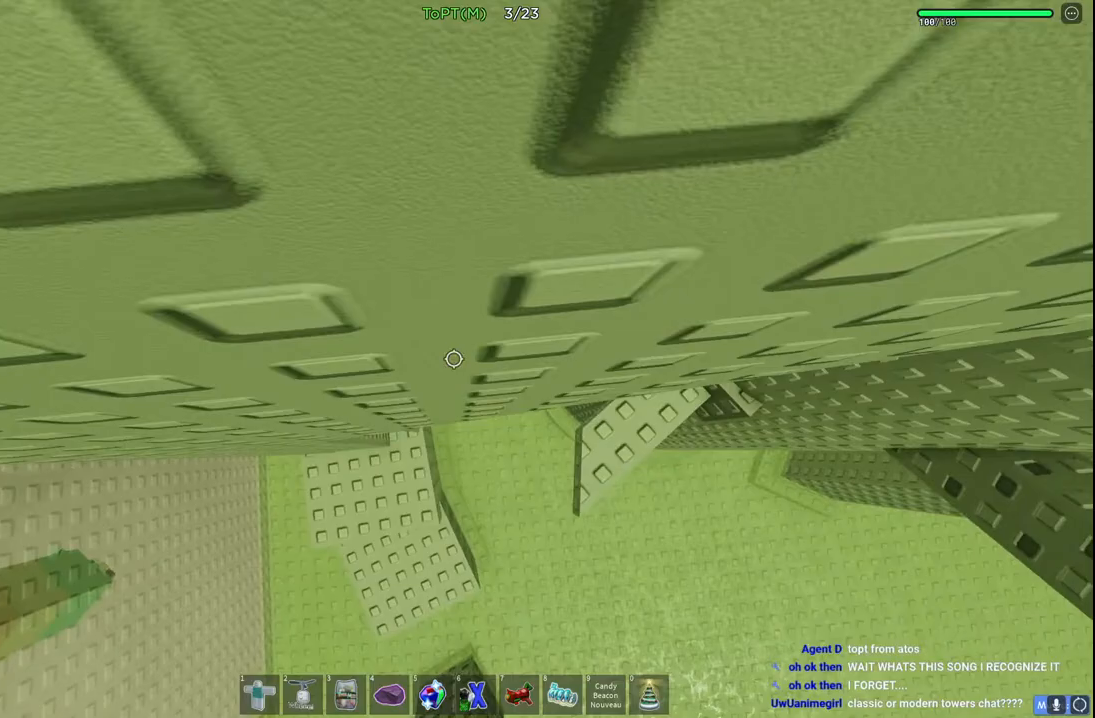
{"keys": ["d"], "events": [[133, "d", "down"], [217, "space", "down"], [433, "space", "up"]]}
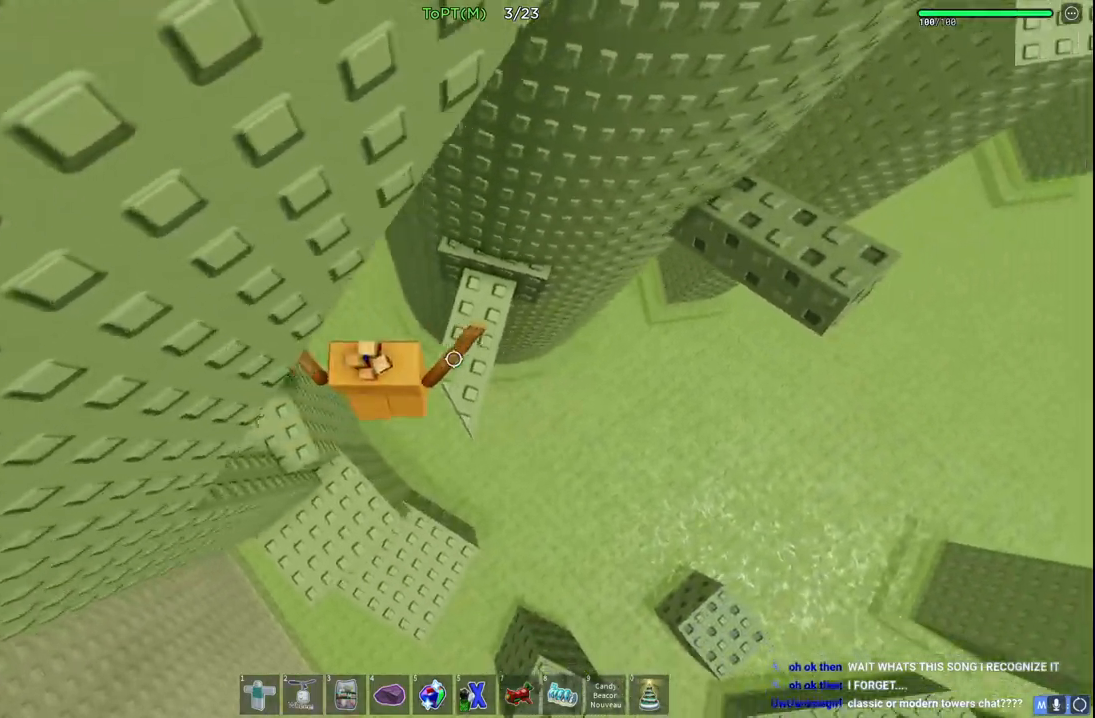
{"keys": ["d", "space"], "events": [[17, "w", "down"], [167, "d", "up"], [283, "w", "up"], [317, "d", "down"], [467, "space", "down"]]}
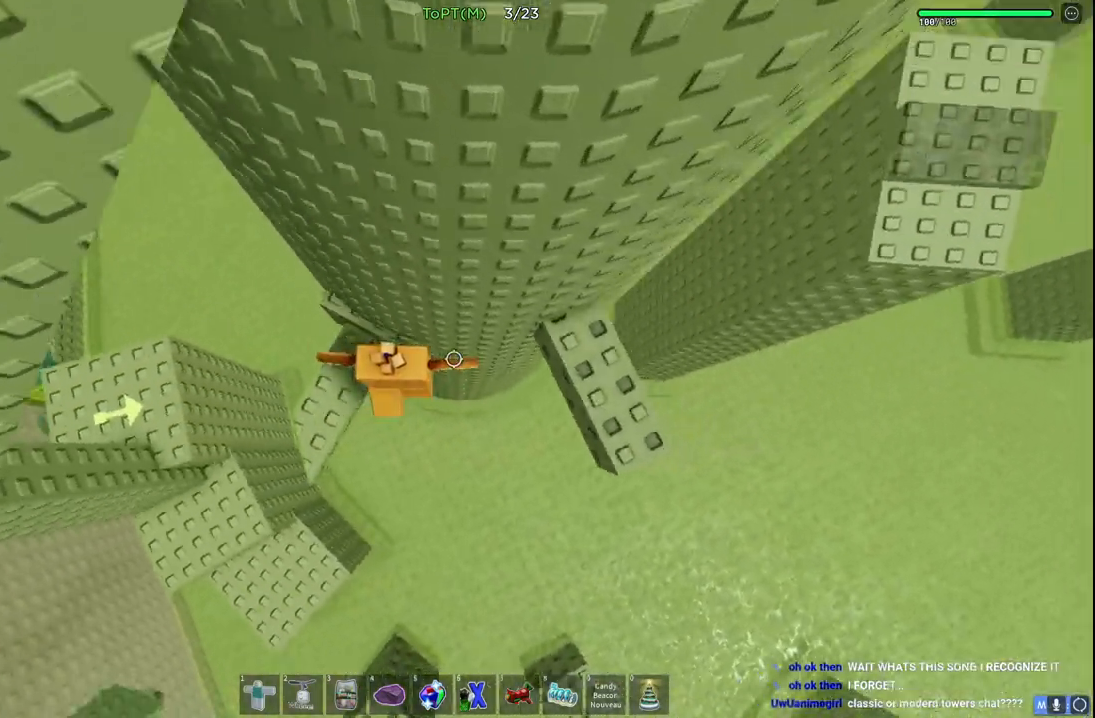
{"keys": ["d"], "events": [[183, "space", "up"], [283, "w", "down"], [383, "w", "up"]]}
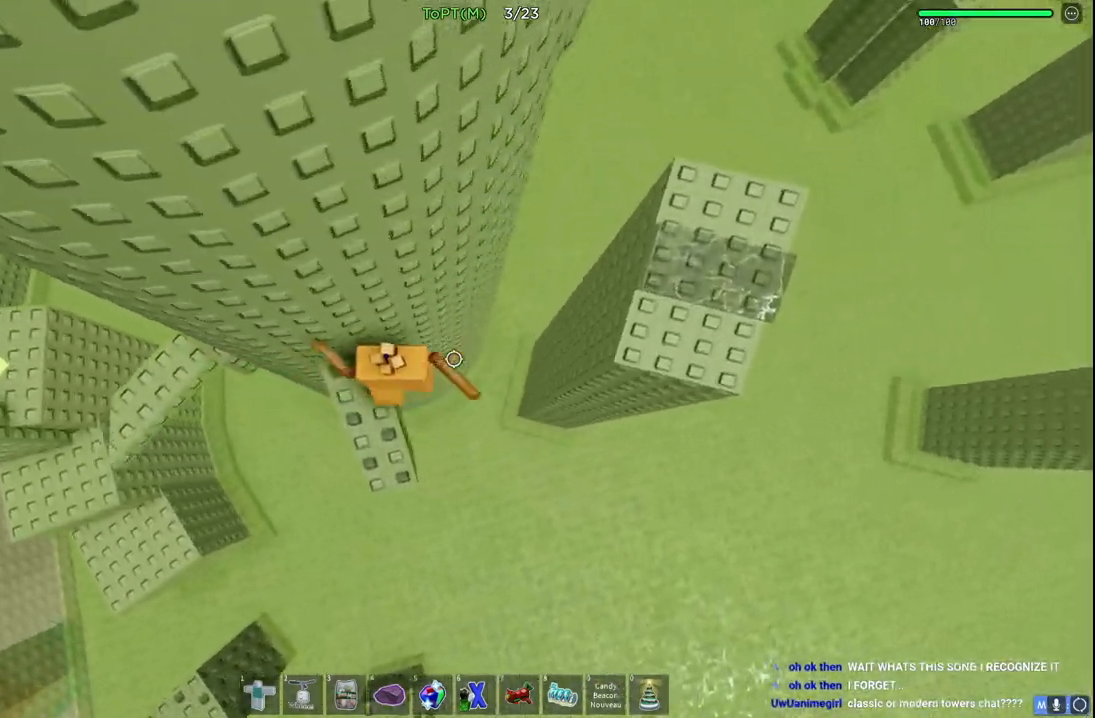
{"keys": ["d", "space"], "events": [[67, "space", "down"]]}
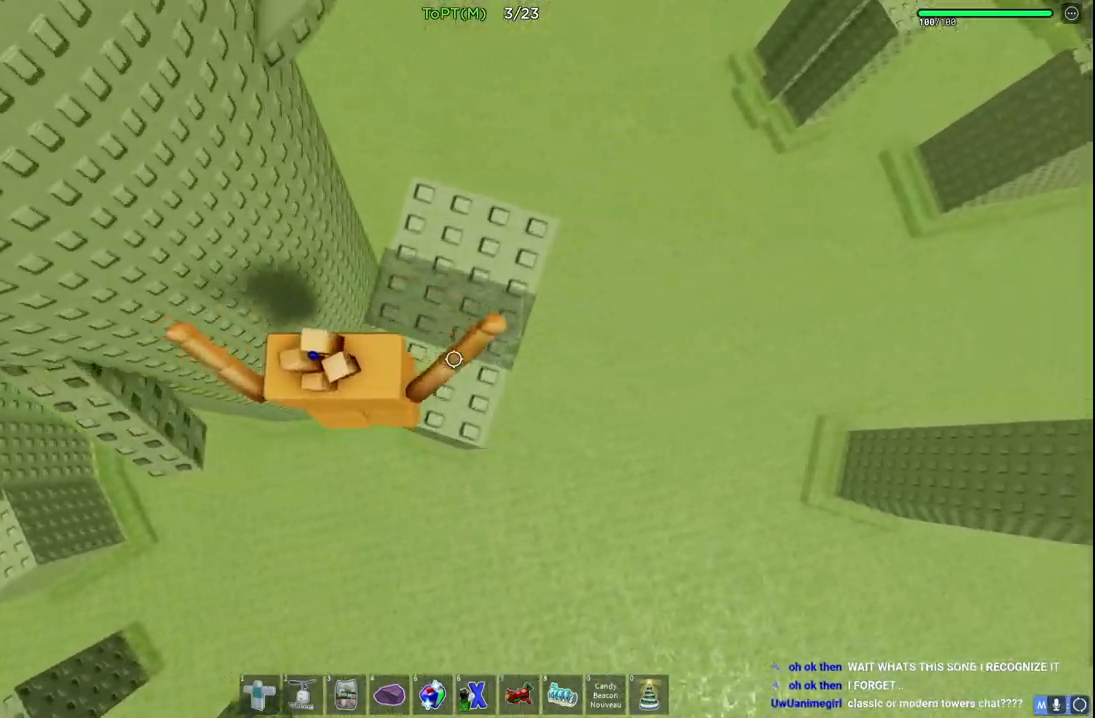
{"keys": ["w"], "events": [[67, "w", "down"], [167, "space", "up"], [233, "d", "up"], [233, "w", "up"], [433, "w", "down"]]}
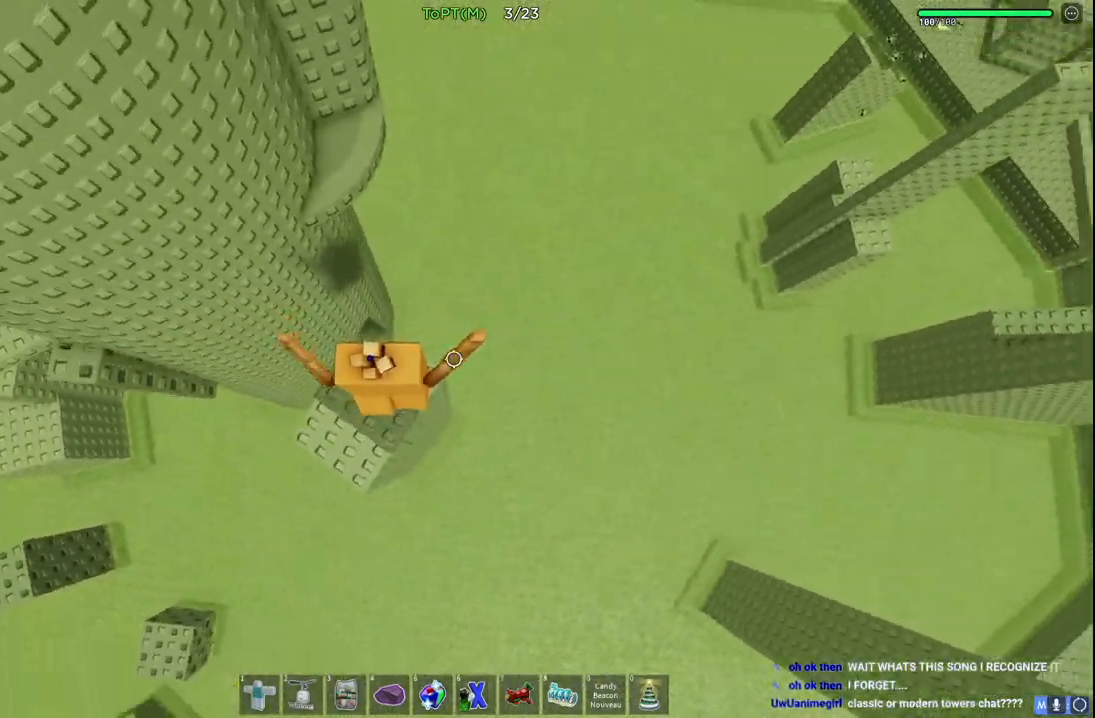
{"keys": ["w"], "events": [[150, "space", "down"], [350, "space", "up"]]}
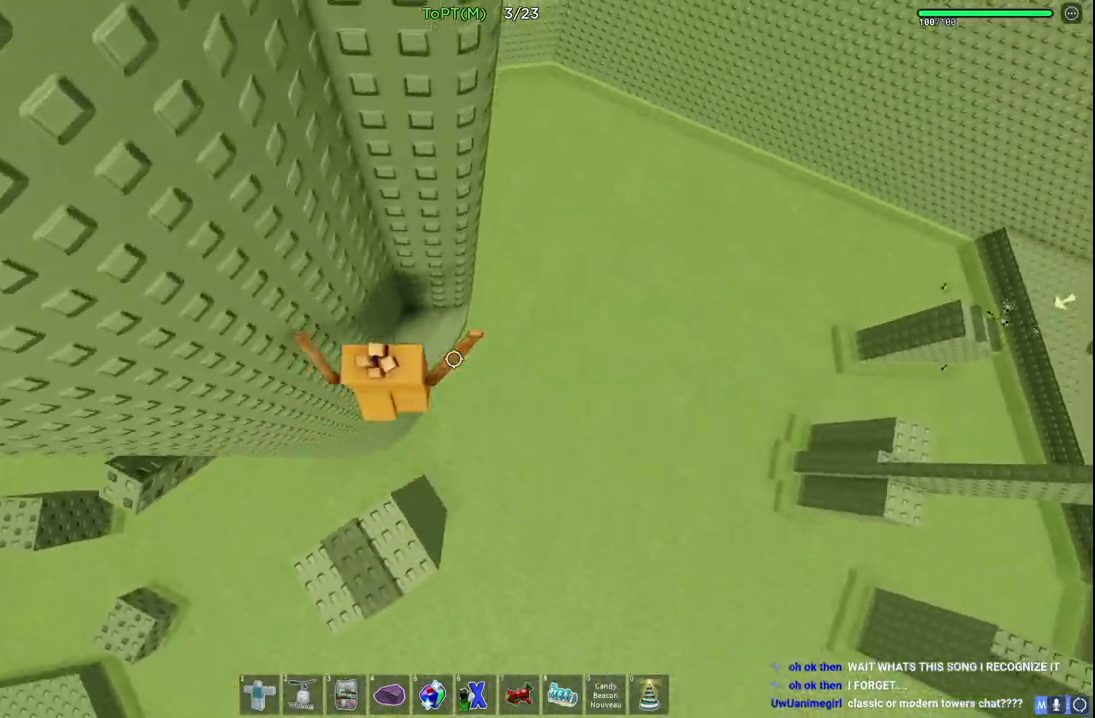
{"keys": ["d", "space", "w"], "events": [[167, "d", "down"], [283, "w", "up"], [333, "space", "down"], [450, "w", "down"]]}
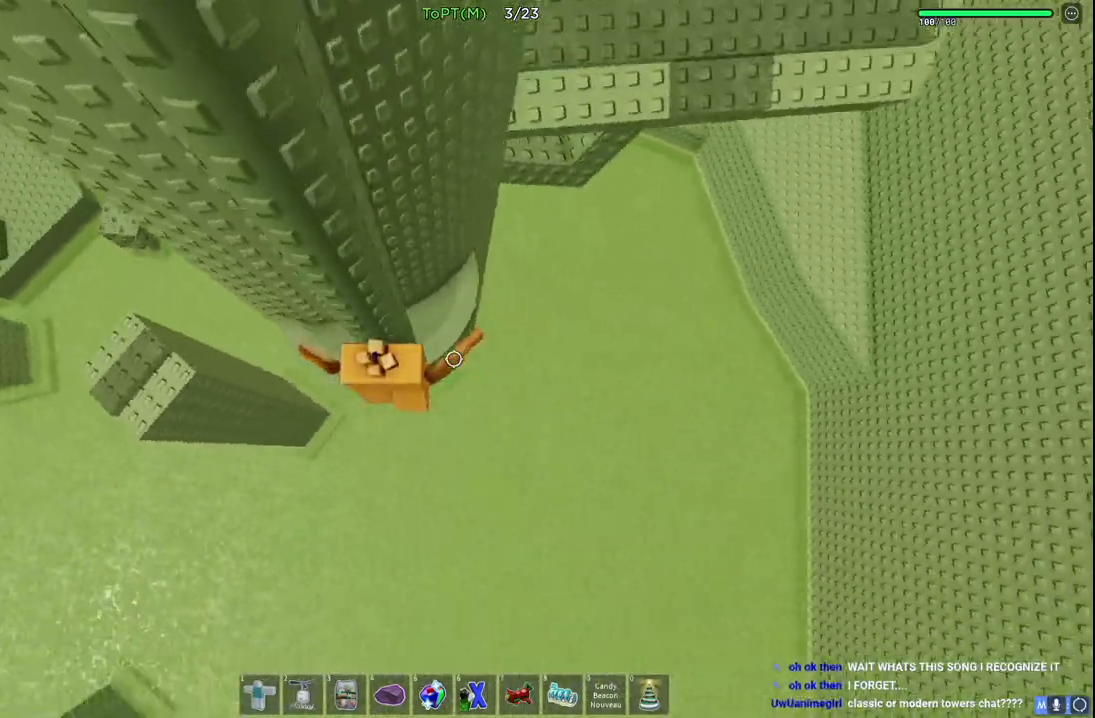
{"keys": ["d", "w"], "events": [[33, "space", "up"], [83, "d", "up"], [283, "d", "down"]]}
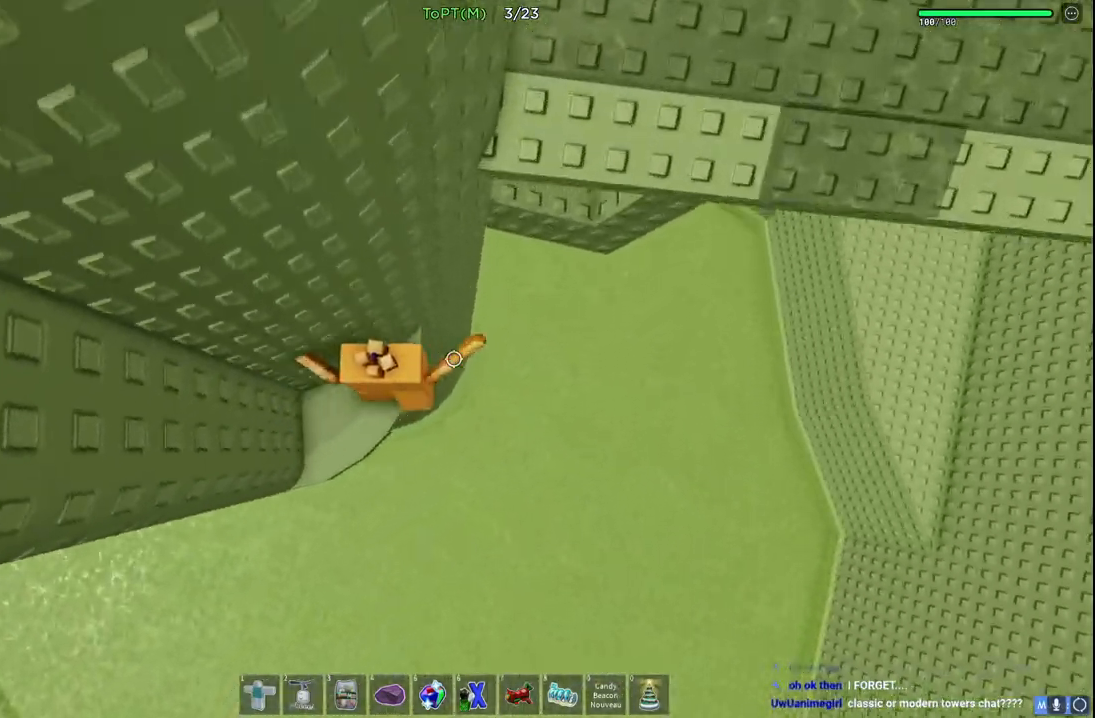
{"keys": ["d"], "events": [[67, "space", "down"], [267, "space", "up"], [417, "w", "up"]]}
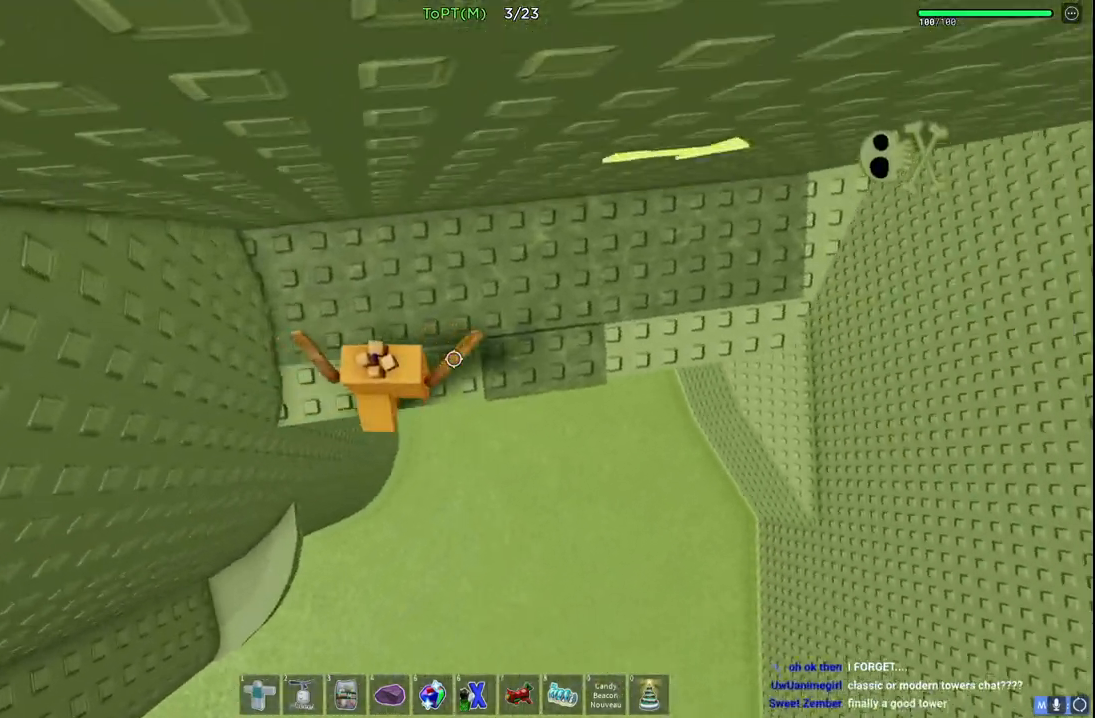
{"keys": ["d"], "events": [[133, "space", "down"], [350, "space", "up"]]}
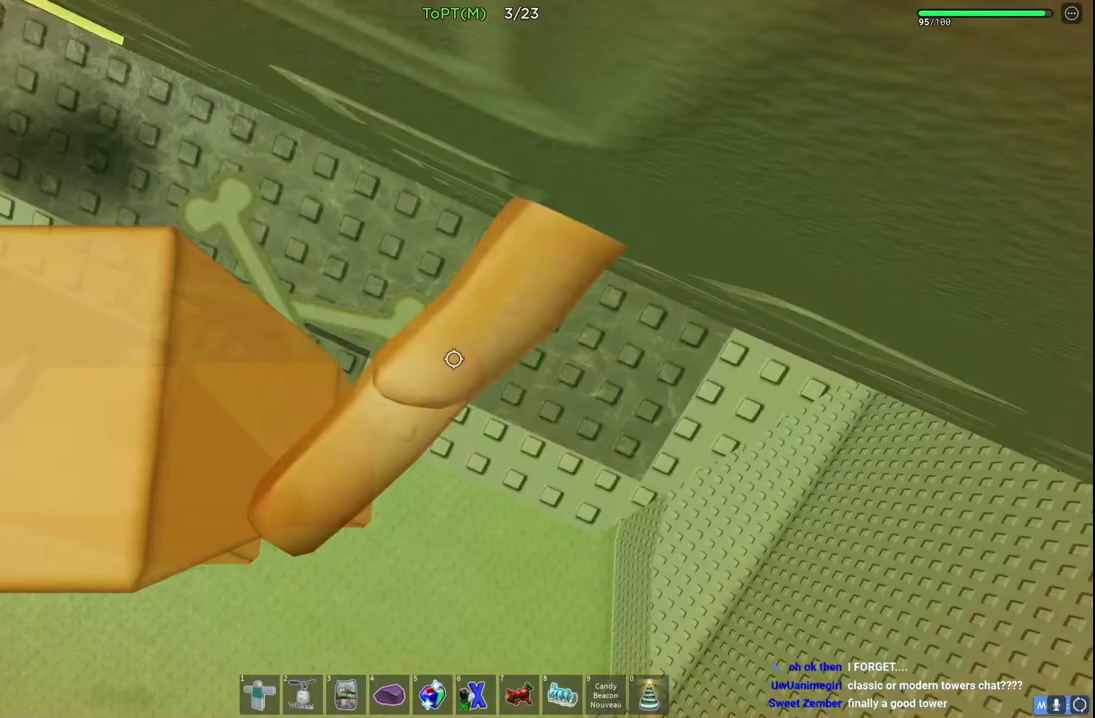
{"keys": ["d", "w"], "events": [[383, "w", "down"]]}
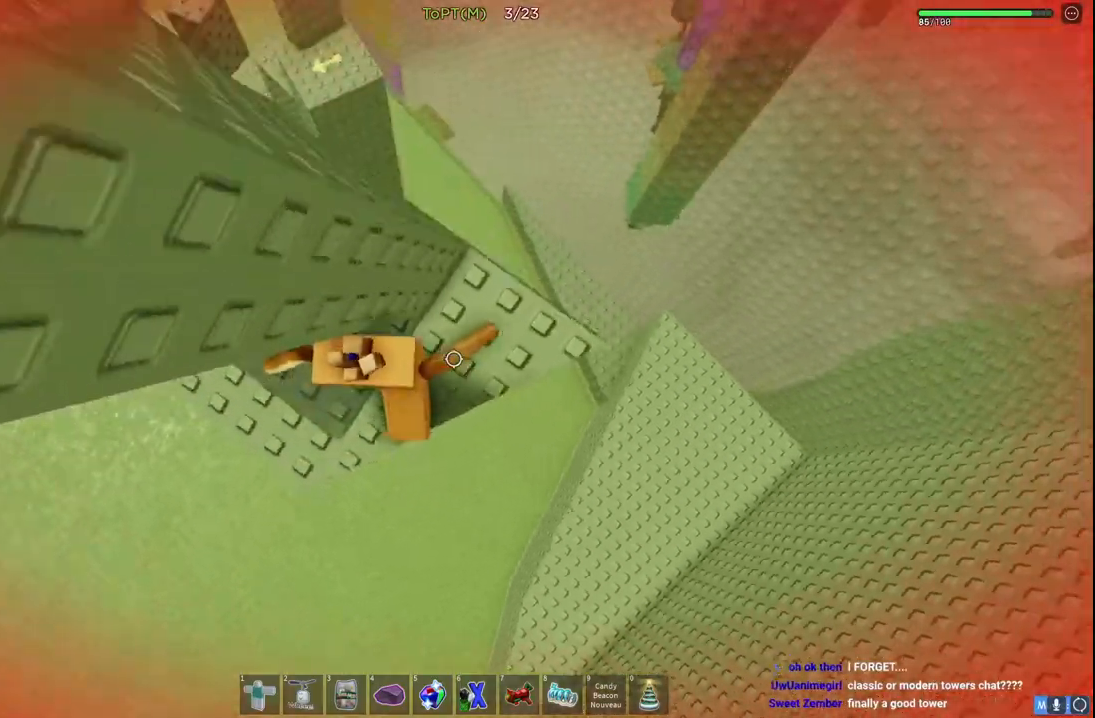
{"keys": ["d", "space", "w"], "events": [[217, "w", "up"], [233, "d", "up"], [300, "d", "down"], [350, "w", "down"], [417, "space", "down"]]}